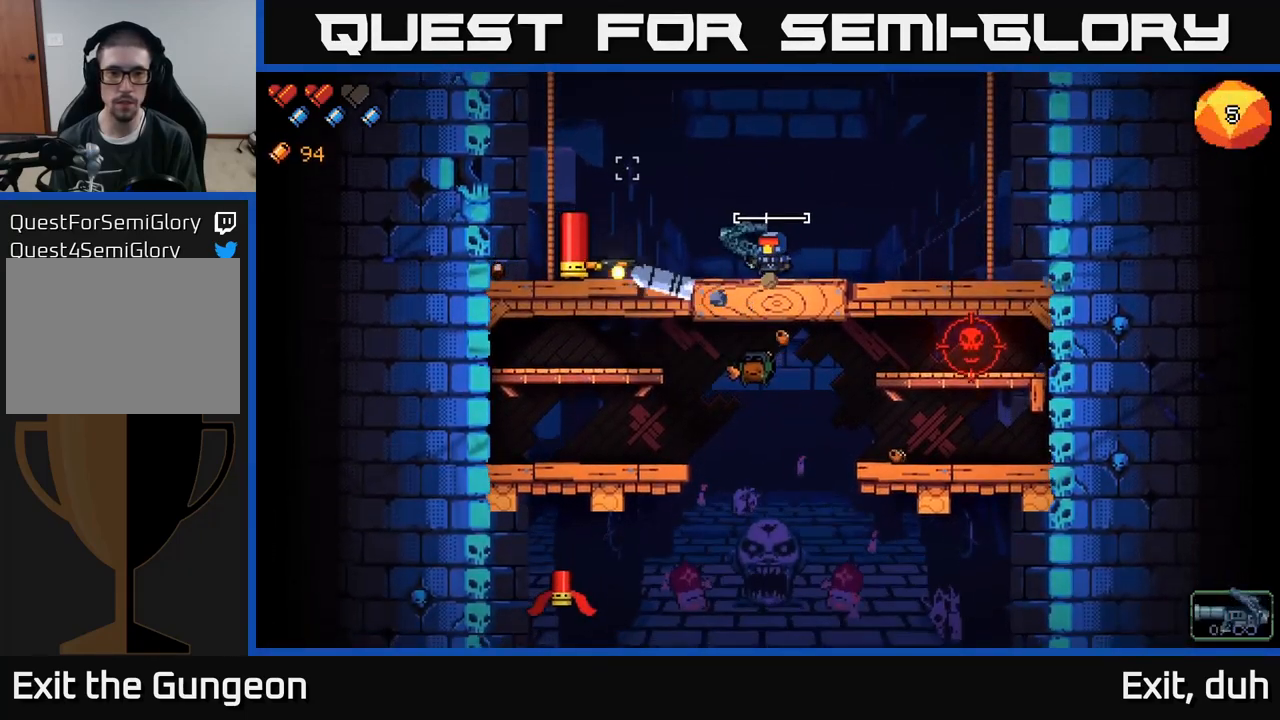
Gameplay with a controller (Xbox layout); each line is a JSON object with the inputs held at the frame after it. "events" lists button and stick changes between this image and that frame as [ms after this image, input, new state], when the widget could be followed in between.
{"buttons": [], "left_stick": "center", "right_stick": "down-left", "events": [[17, "right_stick", "left"], [383, "right_stick", "down-left"], [433, "left_stick", "center"]]}
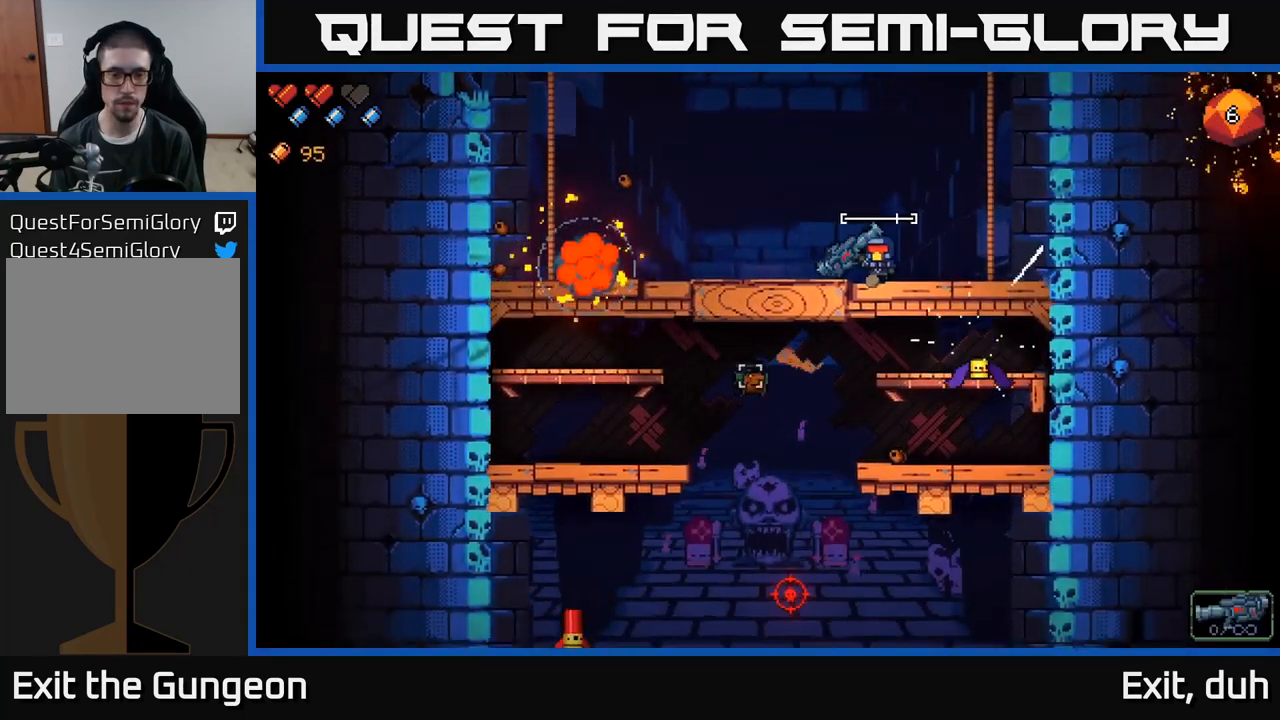
{"buttons": [], "left_stick": "right", "right_stick": "down", "events": [[283, "left_stick", "down-left"], [350, "right_stick", "down"], [417, "left_stick", "right"]]}
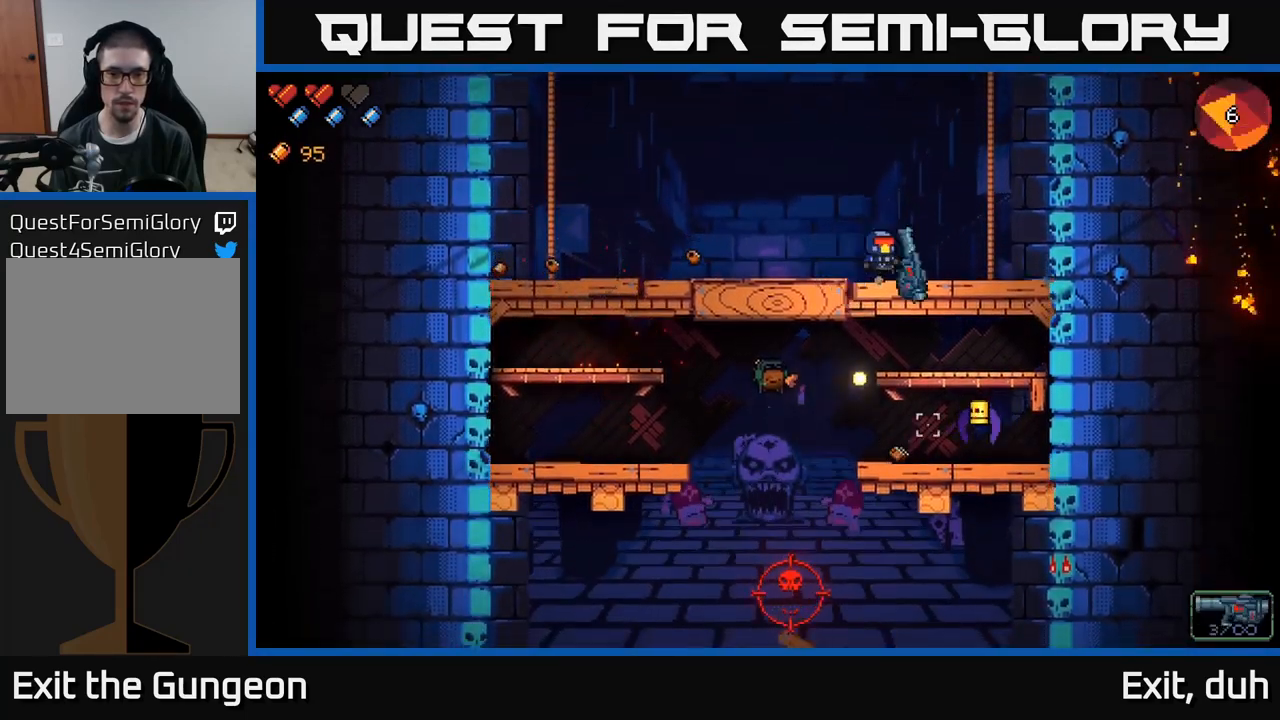
{"buttons": [], "left_stick": "left", "right_stick": "down-right", "events": [[17, "right_stick", "down-right"], [67, "R2", "down"], [117, "left_stick", "left"], [167, "R2", "up"], [233, "R2", "down"], [333, "R2", "up"]]}
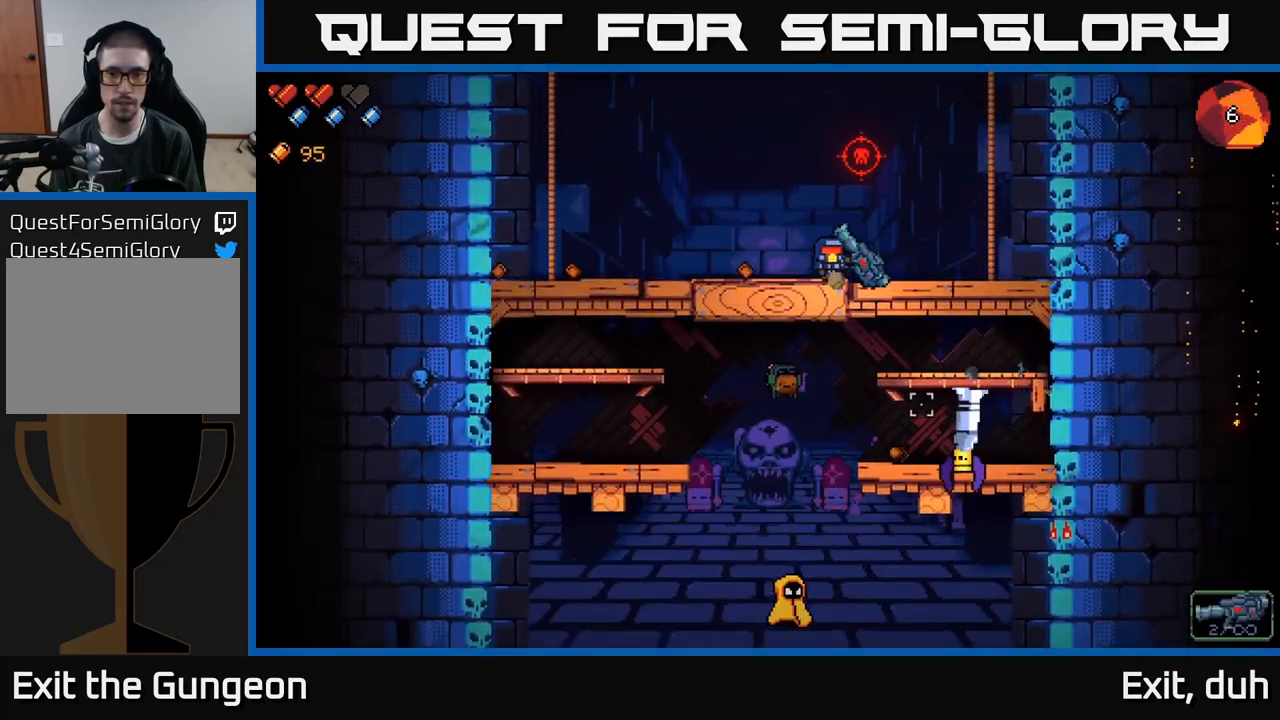
{"buttons": [], "left_stick": "left", "right_stick": "right", "events": [[150, "right_stick", "right"]]}
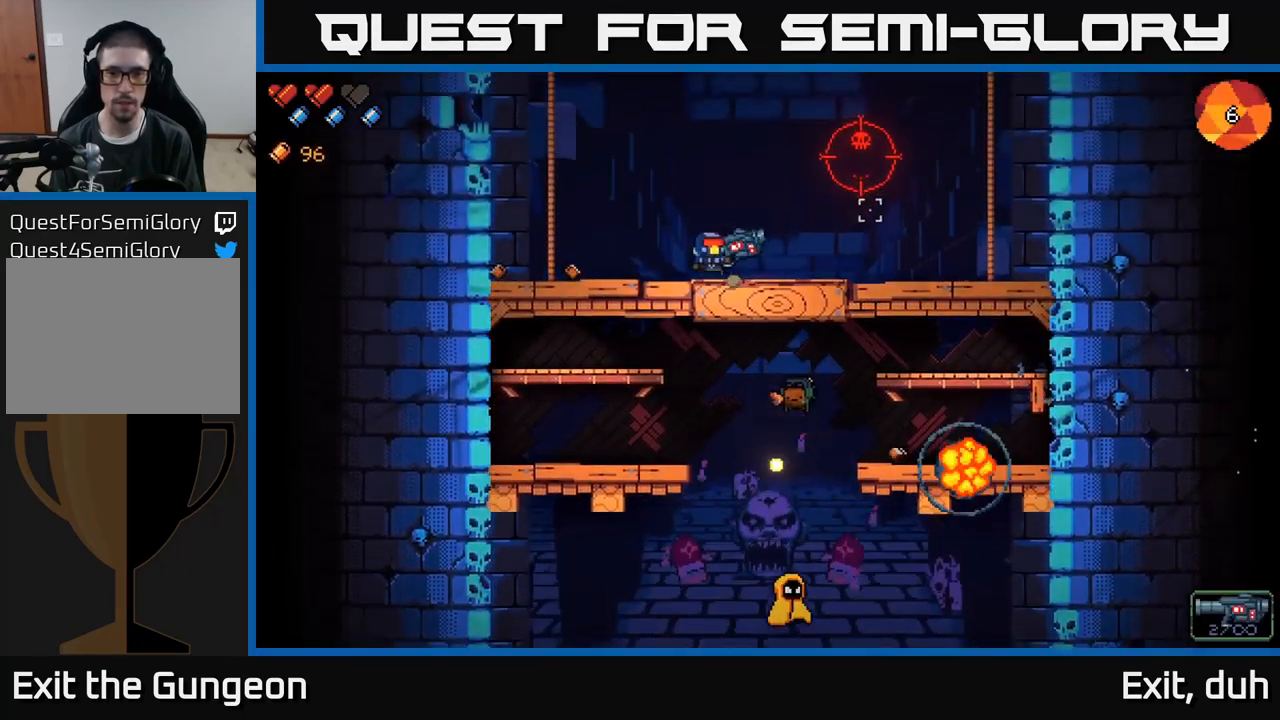
{"buttons": [], "left_stick": "left", "right_stick": "down", "events": [[17, "left_stick", "center"], [50, "right_stick", "down-right"], [167, "right_stick", "down"], [484, "left_stick", "left"]]}
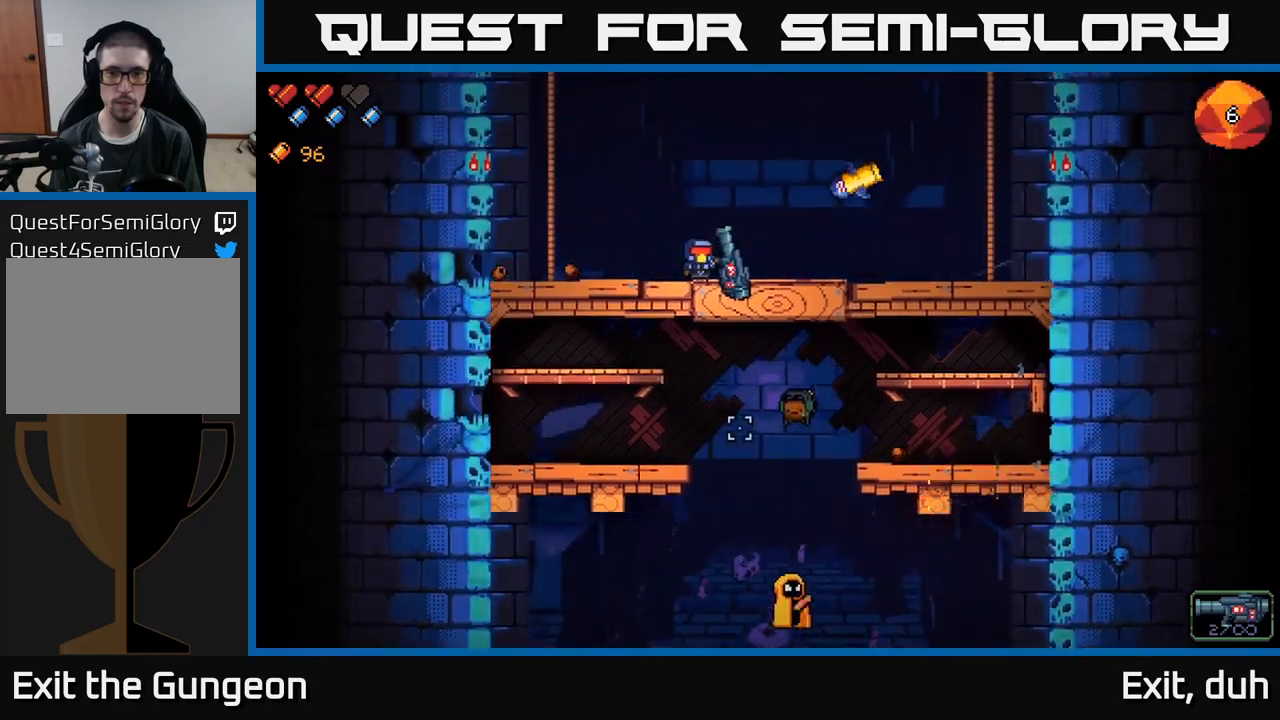
{"buttons": [], "left_stick": "center", "right_stick": "right", "events": [[50, "right_stick", "down-right"], [167, "left_stick", "center"], [284, "left_stick", "down-left"], [300, "right_stick", "right"], [384, "R2", "down"], [484, "R2", "up"], [500, "left_stick", "center"]]}
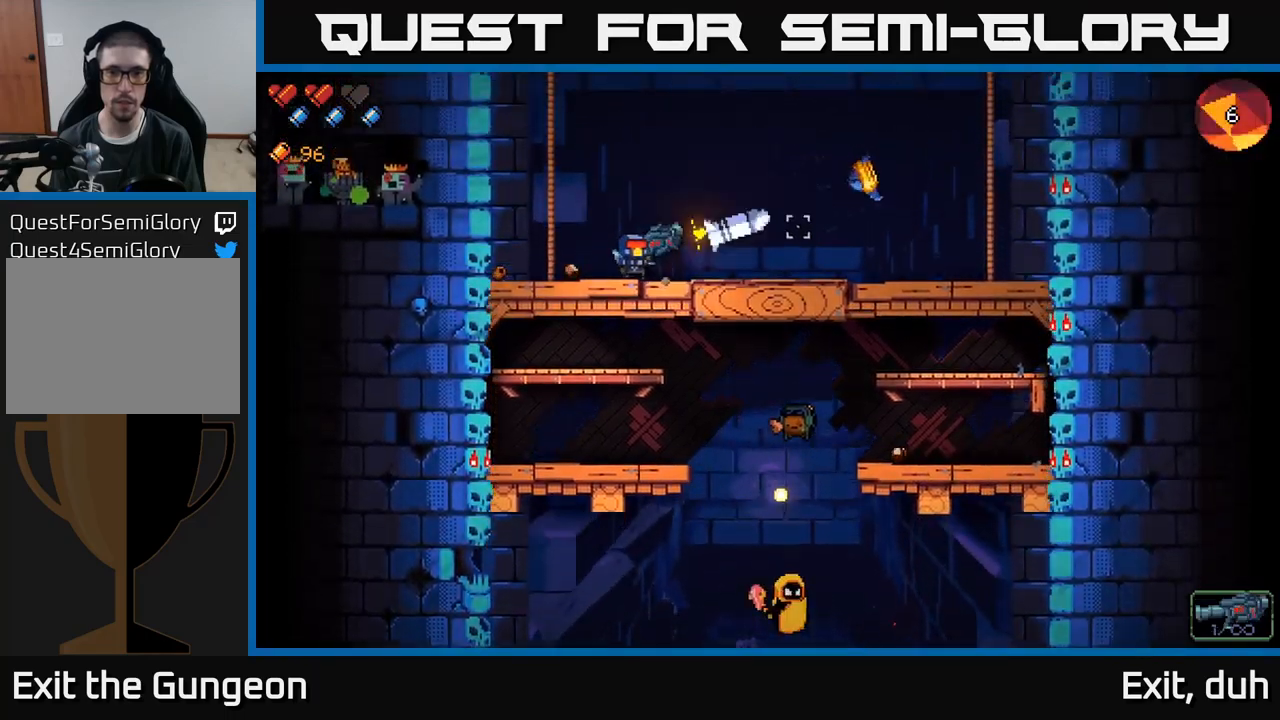
{"buttons": [], "left_stick": "center", "right_stick": "right", "events": [[50, "R2", "down"], [150, "R2", "up"], [167, "left_stick", "left"], [484, "left_stick", "center"]]}
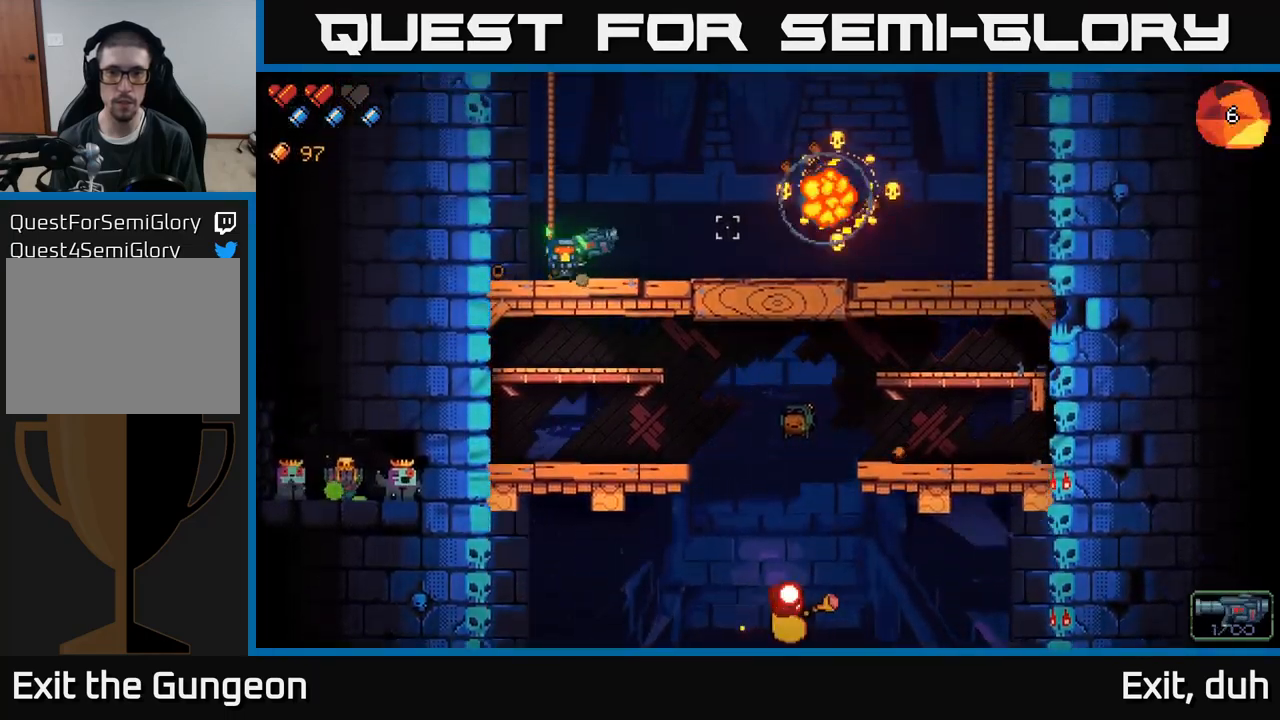
{"buttons": [], "left_stick": "right", "right_stick": "down", "events": [[34, "left_stick", "right"], [200, "right_stick", "center"], [417, "right_stick", "down"]]}
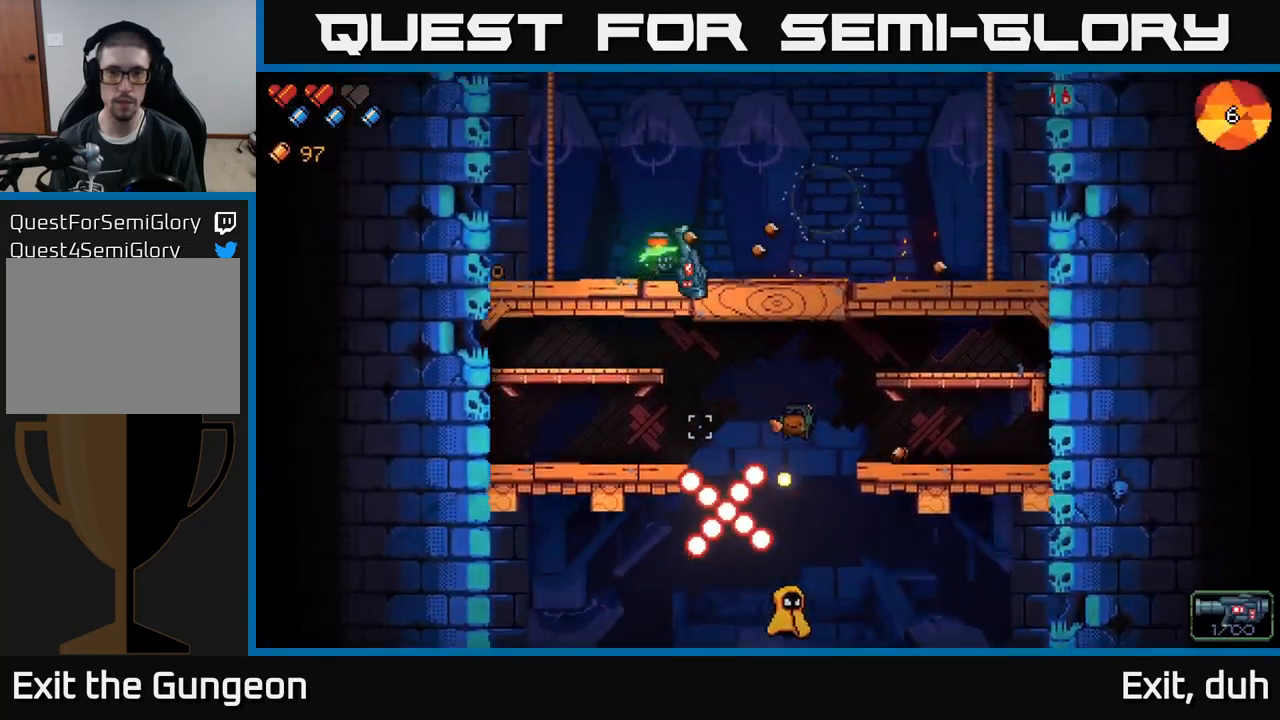
{"buttons": [], "left_stick": "right", "right_stick": "down", "events": [[367, "R2", "down"], [450, "R2", "up"]]}
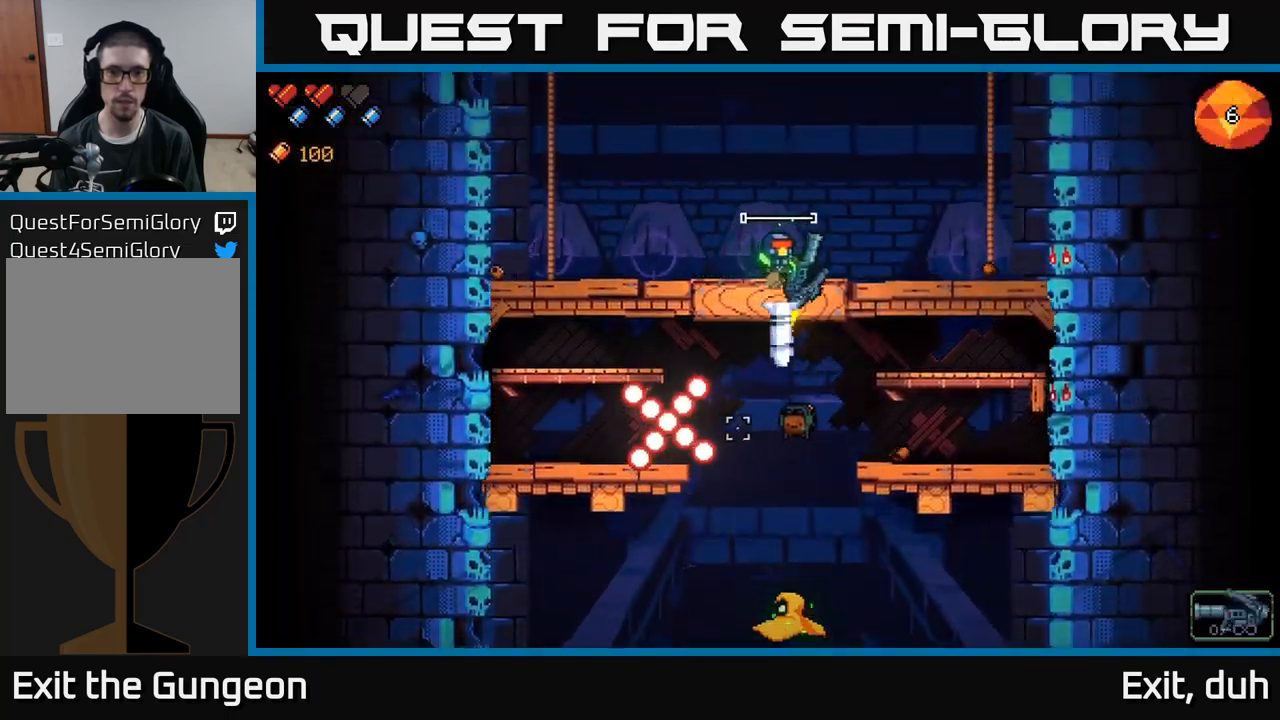
{"buttons": [], "left_stick": "right", "right_stick": "down-left", "events": [[367, "right_stick", "down-left"]]}
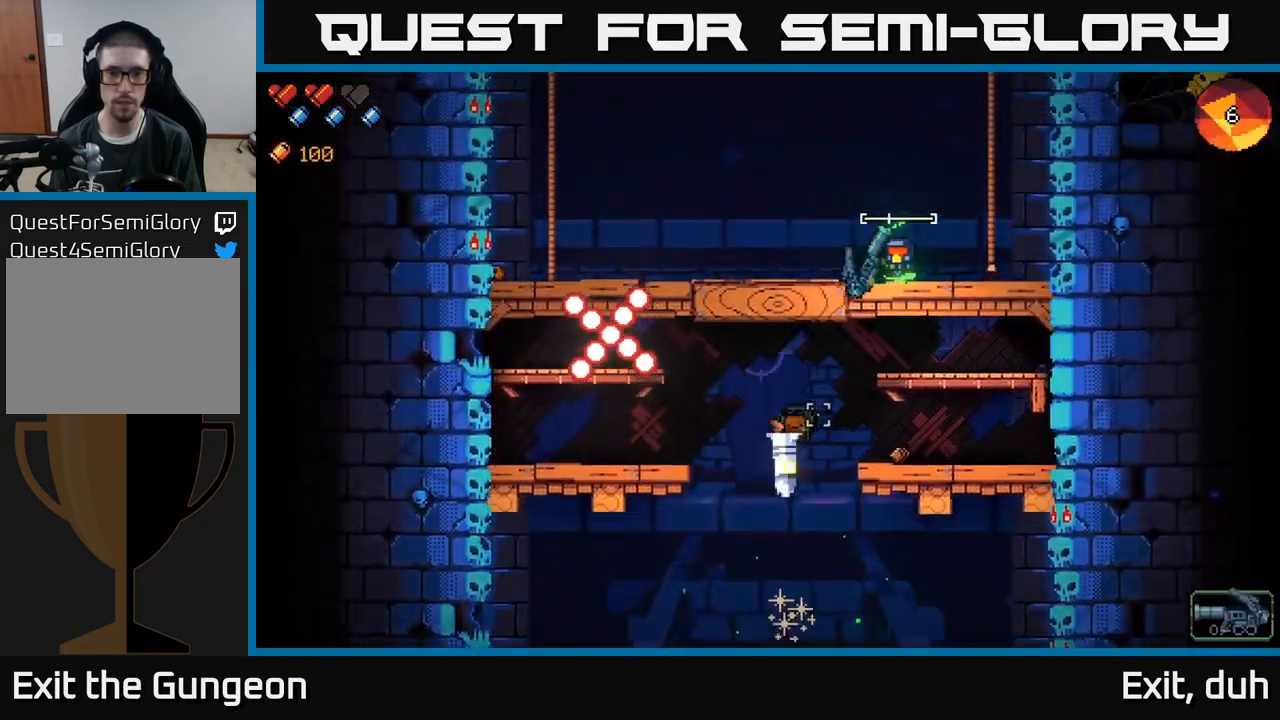
{"buttons": [], "left_stick": "down", "right_stick": "down-left", "events": [[250, "left_stick", "center"], [350, "left_stick", "down"], [367, "A", "down"], [500, "A", "up"]]}
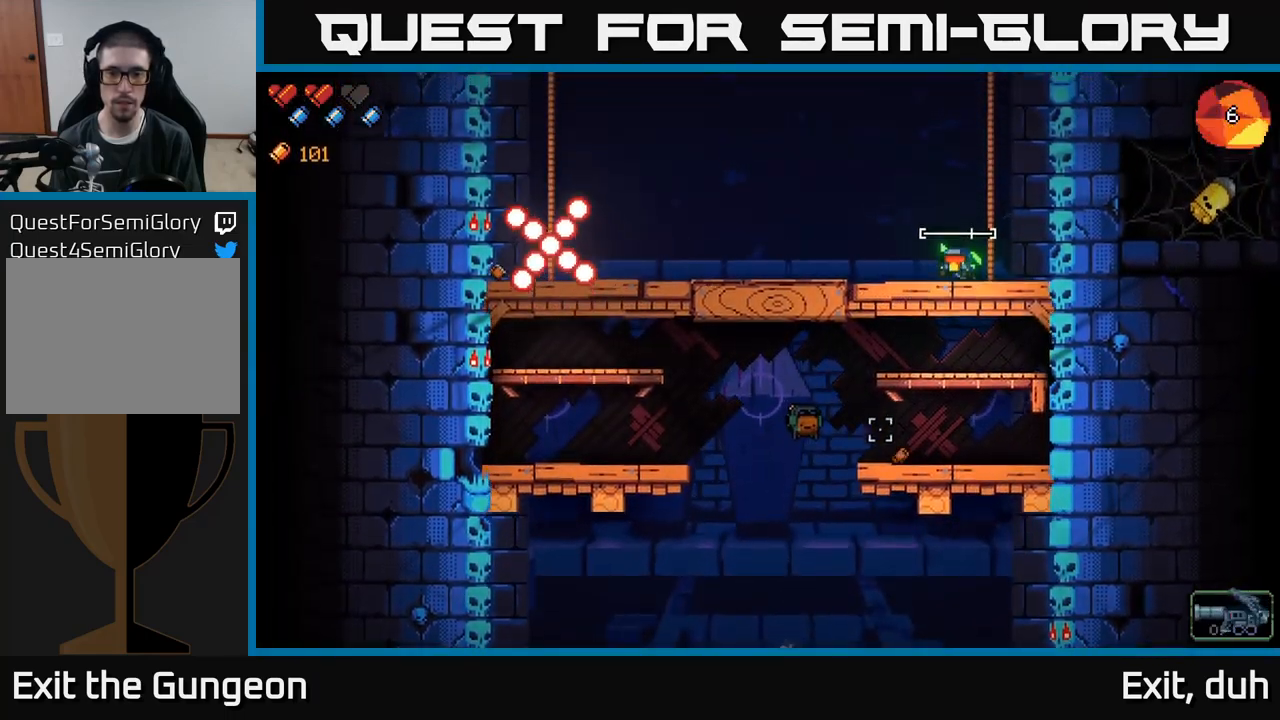
{"buttons": [], "left_stick": "down", "right_stick": "down-left", "events": [[50, "left_stick", "center"], [417, "left_stick", "down"]]}
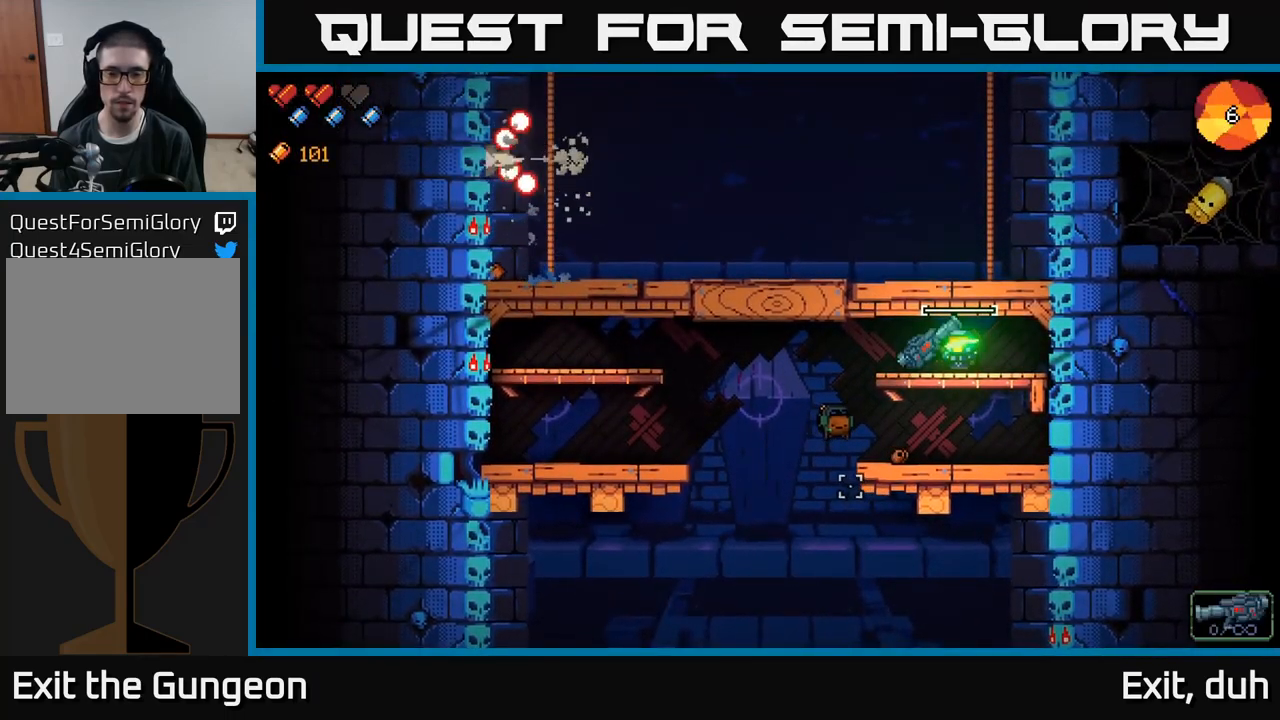
{"buttons": [], "left_stick": "left", "right_stick": "left", "events": [[34, "A", "down"], [167, "A", "up"], [200, "left_stick", "center"], [300, "right_stick", "left"], [317, "left_stick", "left"]]}
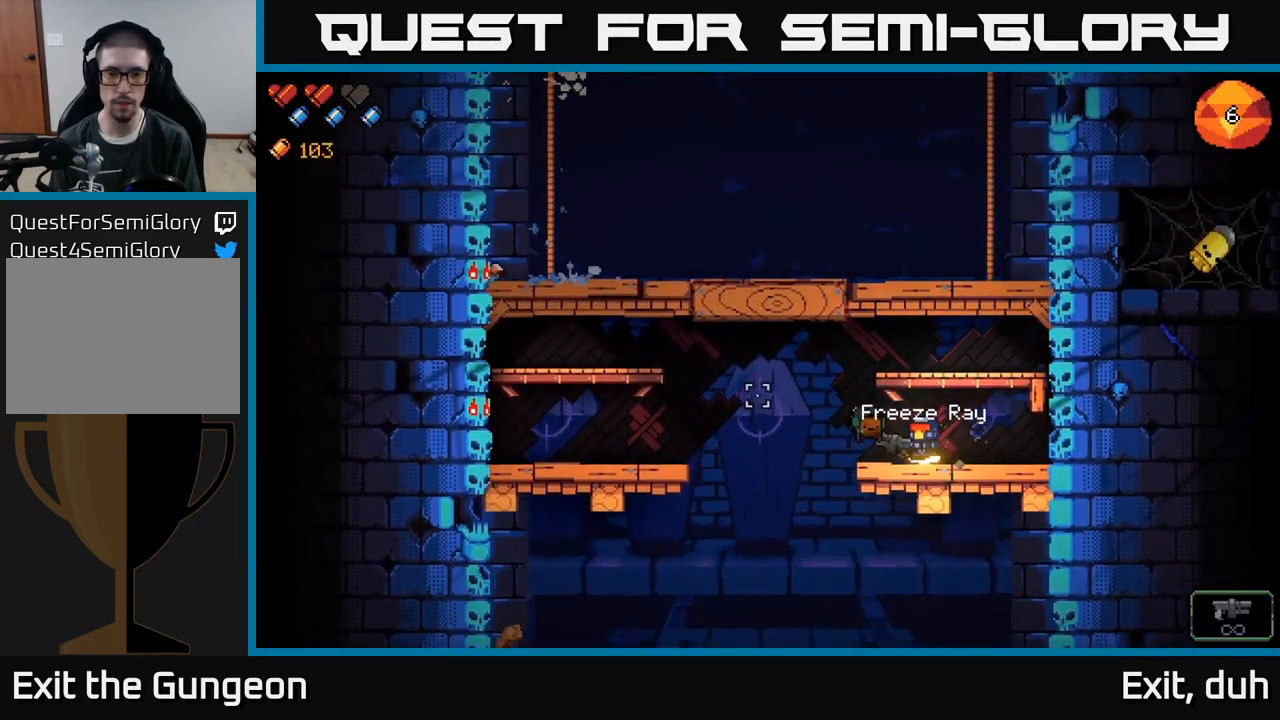
{"buttons": [], "left_stick": "left", "right_stick": "left", "events": [[117, "A", "down"], [434, "A", "up"]]}
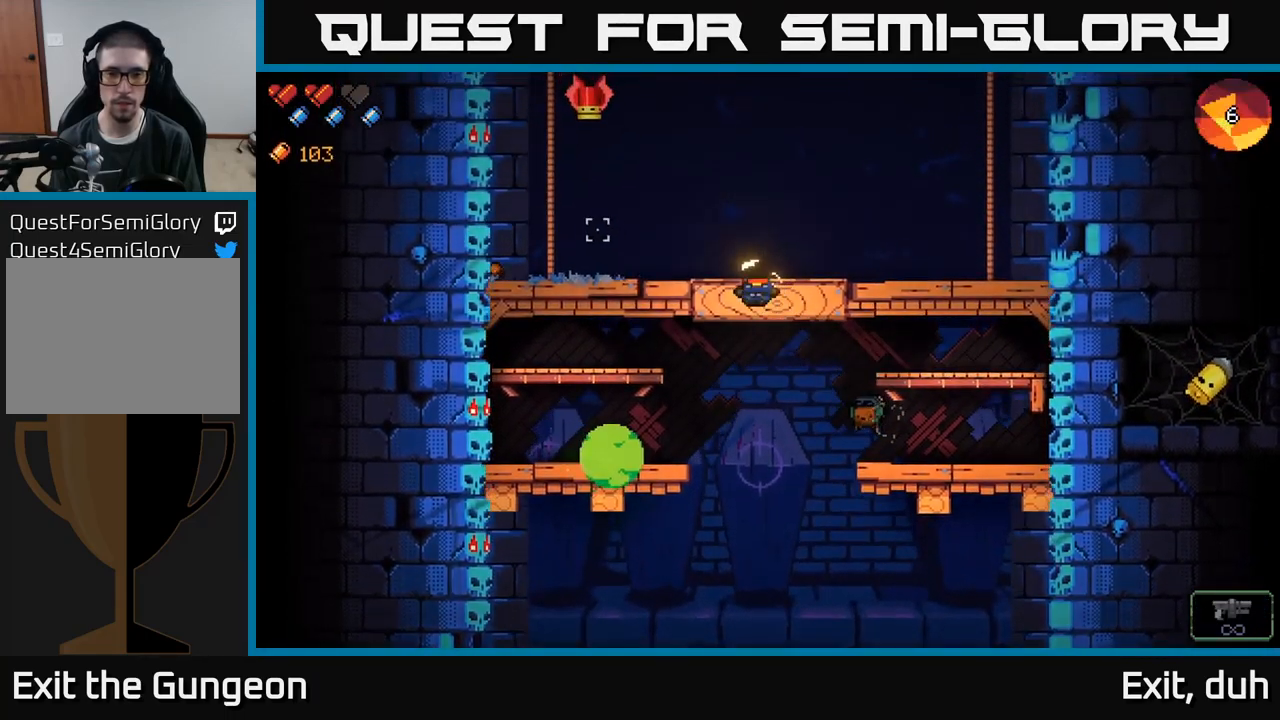
{"buttons": ["R2"], "left_stick": "left", "right_stick": "down", "events": [[67, "A", "down"], [84, "right_stick", "up-left"], [217, "A", "up"], [367, "right_stick", "down"], [484, "R2", "down"]]}
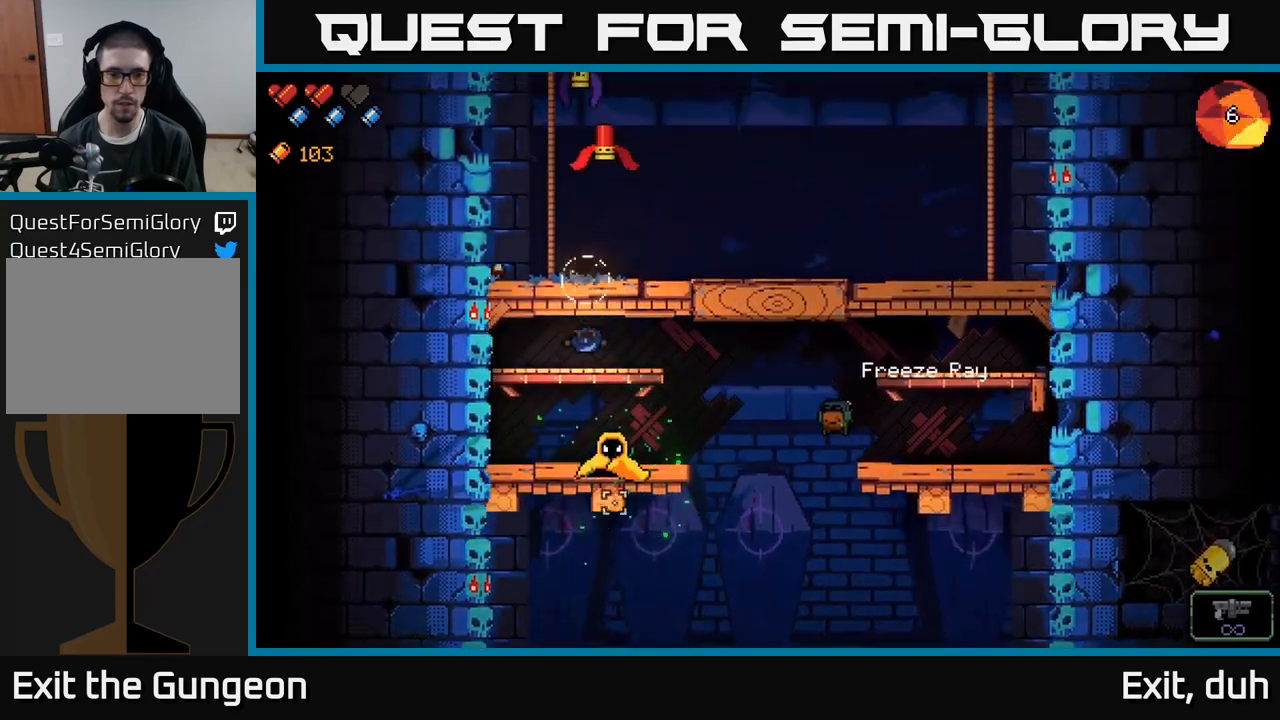
{"buttons": ["R2"], "left_stick": "left", "right_stick": "down", "events": [[167, "left_stick", "center"], [383, "left_stick", "left"]]}
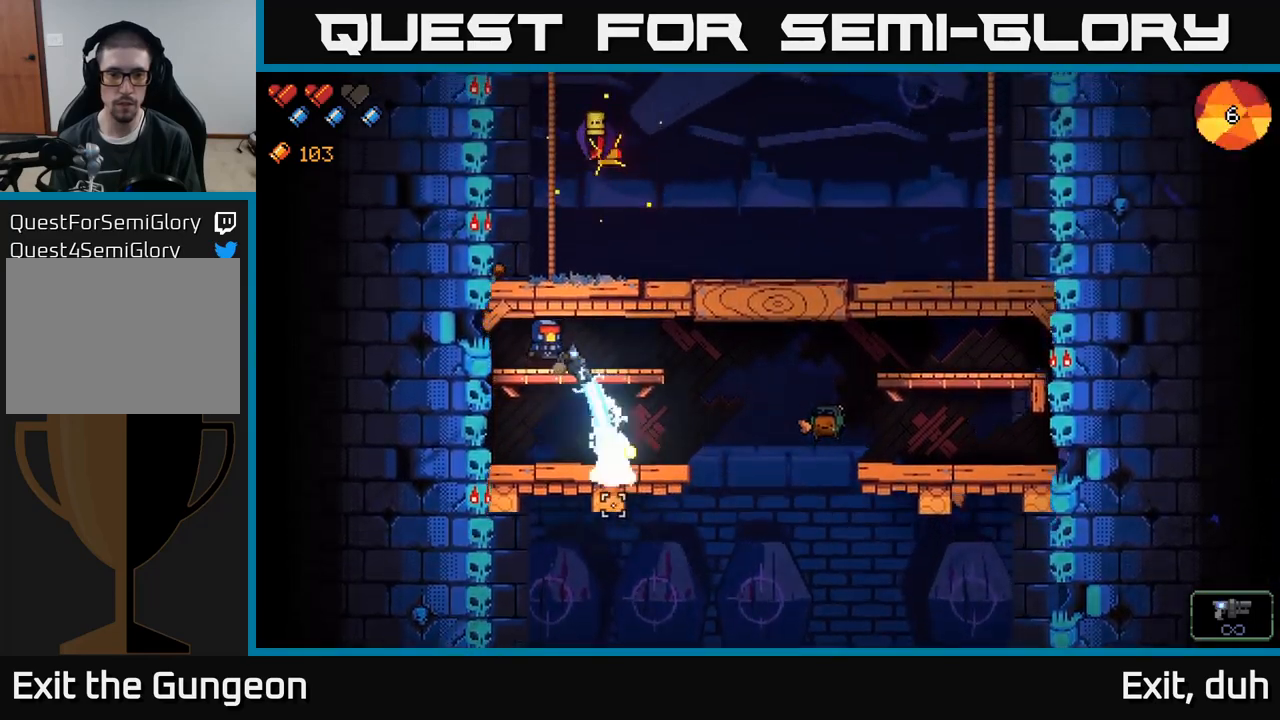
{"buttons": ["R2"], "left_stick": "left", "right_stick": "down-right", "events": [[50, "left_stick", "center"], [100, "right_stick", "down-right"], [367, "left_stick", "left"]]}
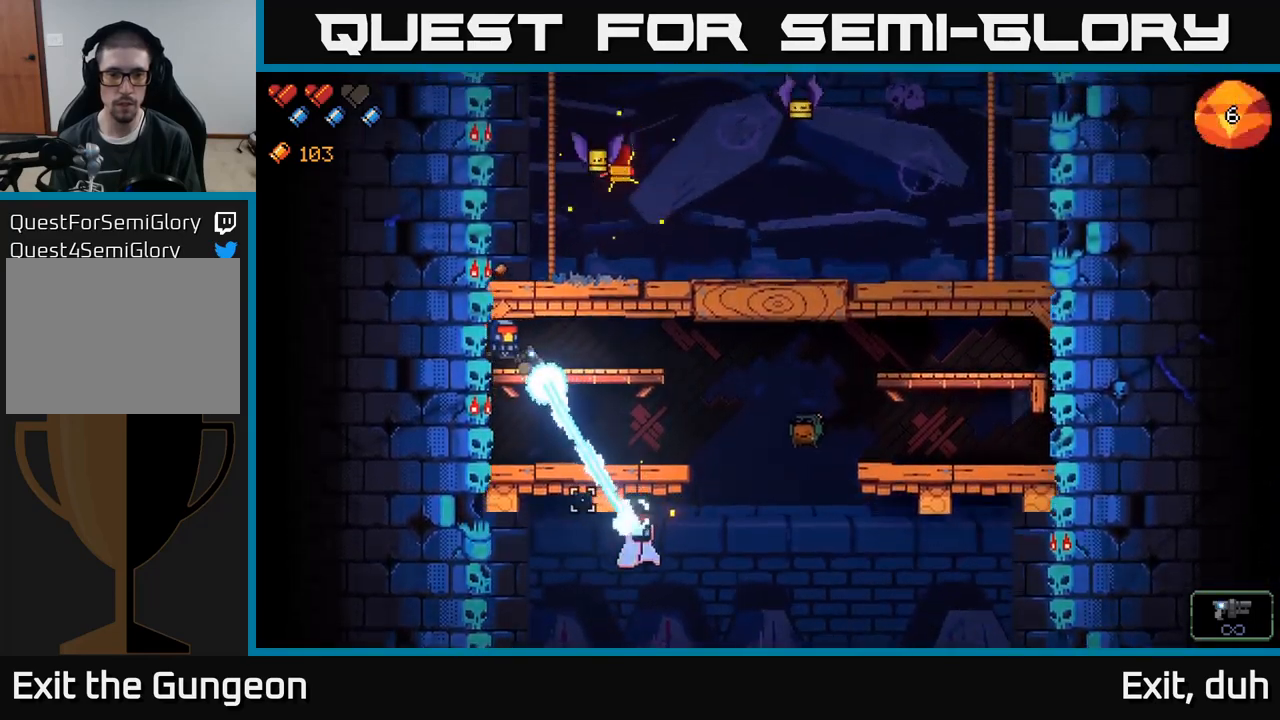
{"buttons": ["R2"], "left_stick": "center", "right_stick": "down-right", "events": [[33, "left_stick", "center"]]}
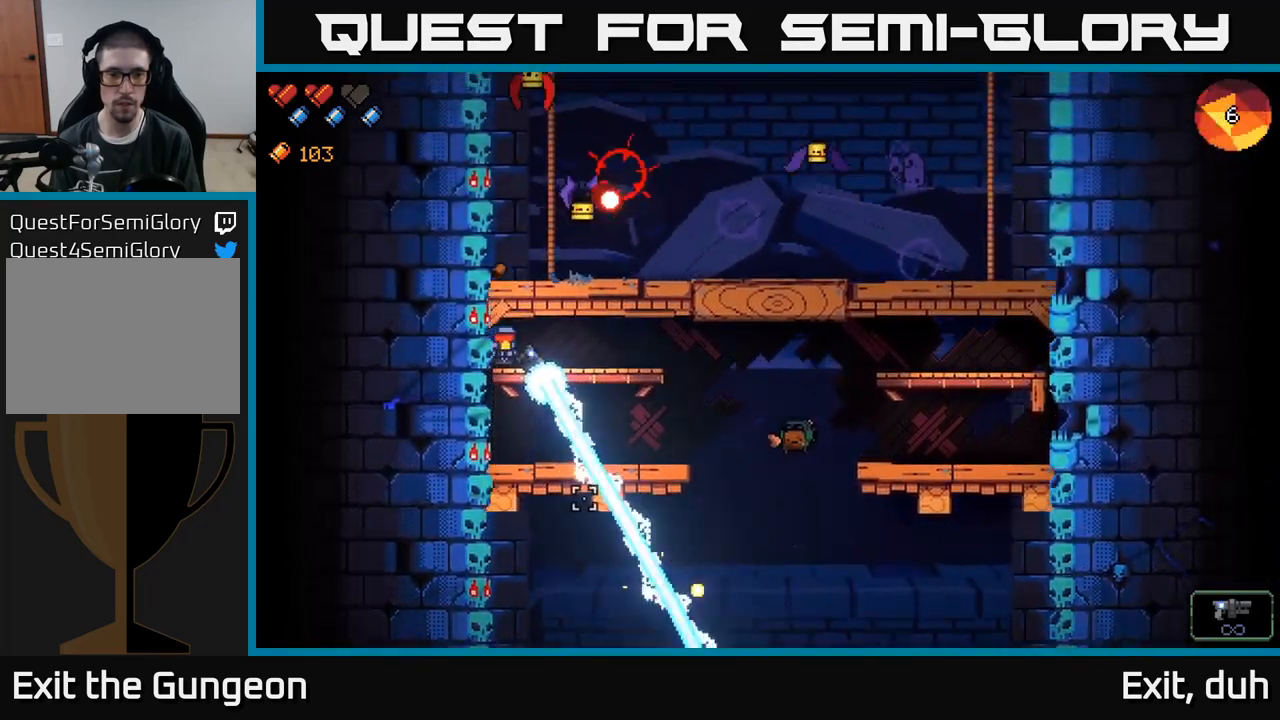
{"buttons": [], "left_stick": "right", "right_stick": "down-right", "events": [[50, "left_stick", "down"], [117, "R2", "up"], [133, "A", "down"], [233, "A", "up"], [333, "left_stick", "right"]]}
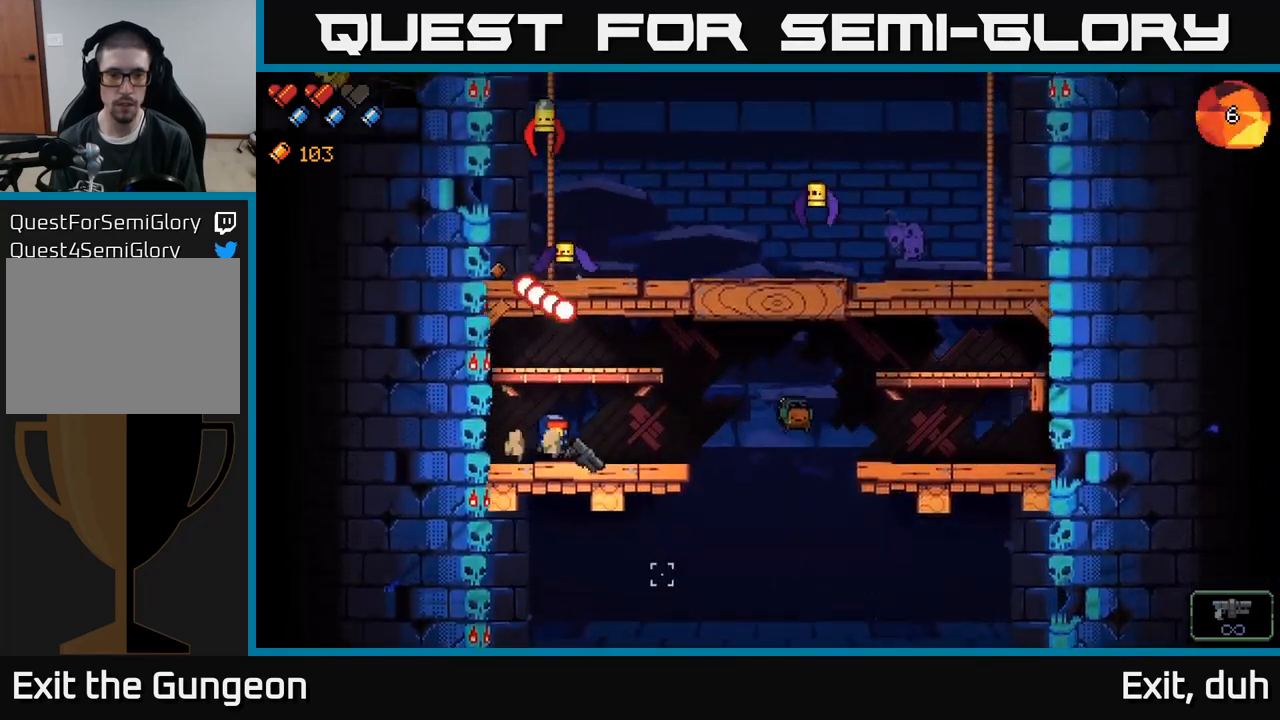
{"buttons": [], "left_stick": "right", "right_stick": "right", "events": [[17, "right_stick", "right"], [317, "A", "down"], [450, "A", "up"]]}
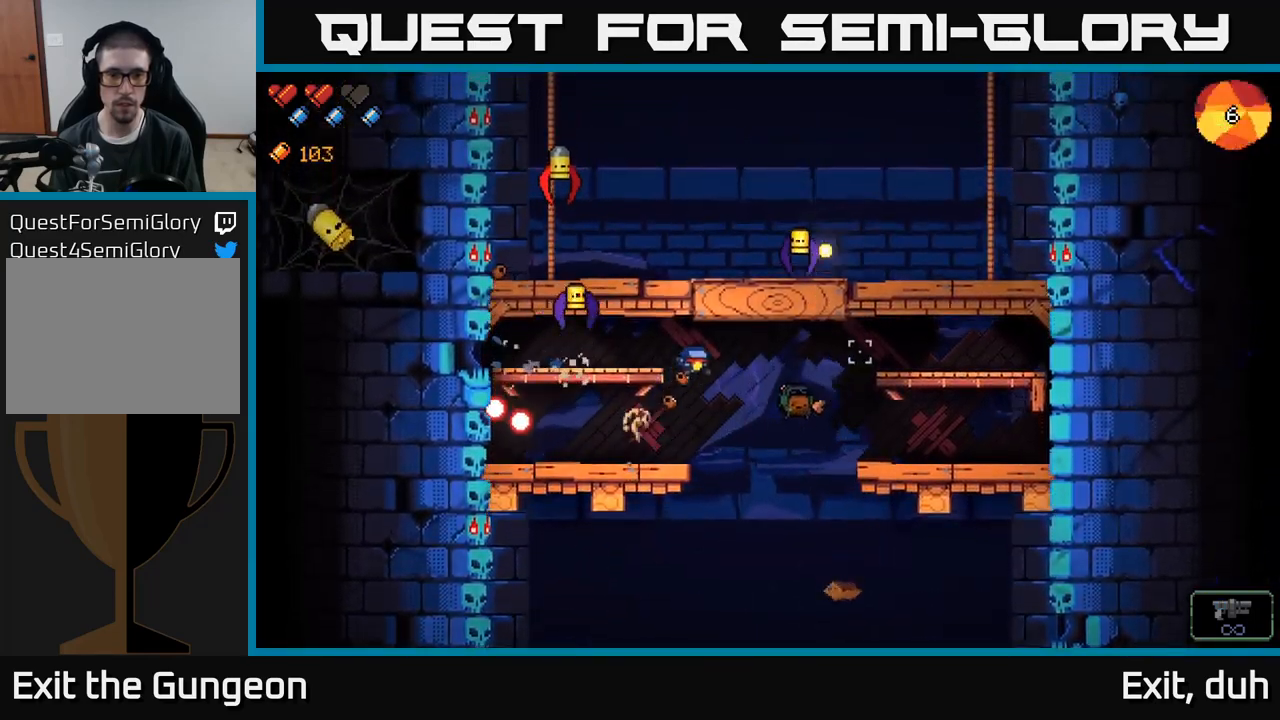
{"buttons": ["R2"], "left_stick": "right", "right_stick": "up-left", "events": [[83, "A", "down"], [300, "right_stick", "up"], [350, "right_stick", "up-left"], [383, "A", "up"], [383, "R2", "down"]]}
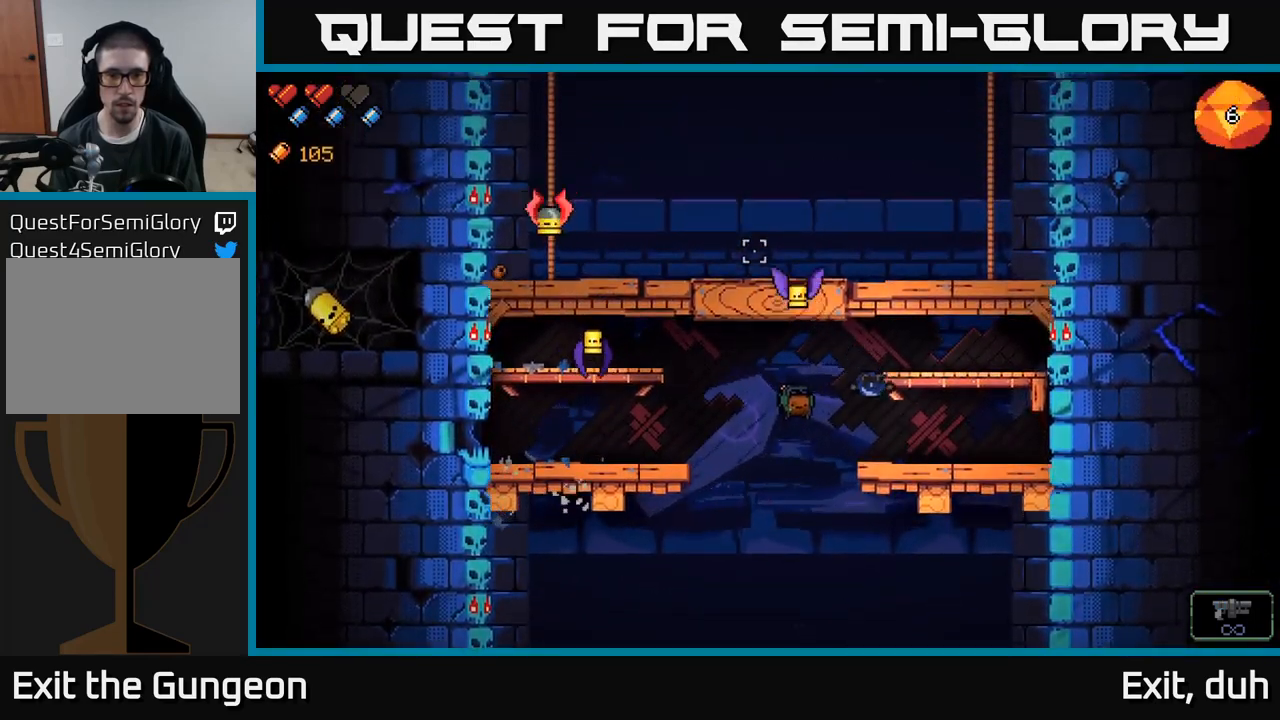
{"buttons": ["R2"], "left_stick": "center", "right_stick": "up-left", "events": [[233, "left_stick", "center"]]}
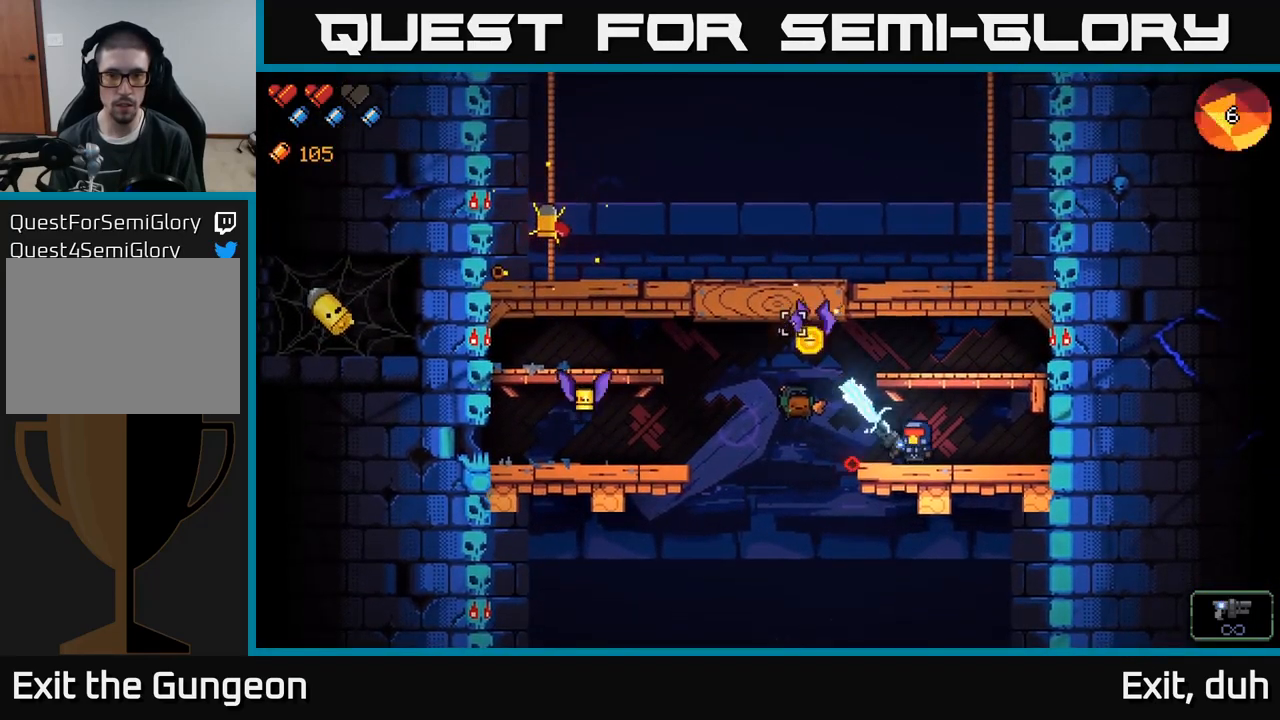
{"buttons": ["R2"], "left_stick": "center", "right_stick": "up-left", "events": []}
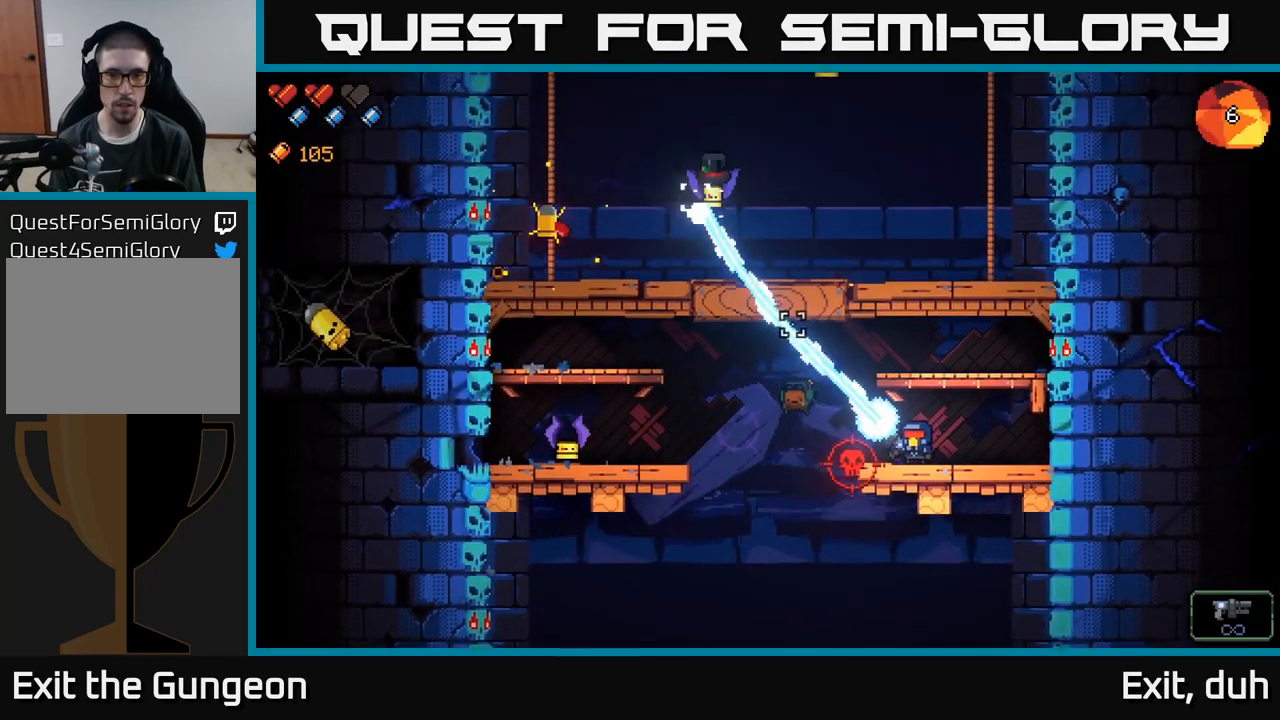
{"buttons": ["R2"], "left_stick": "center", "right_stick": "up-left", "events": []}
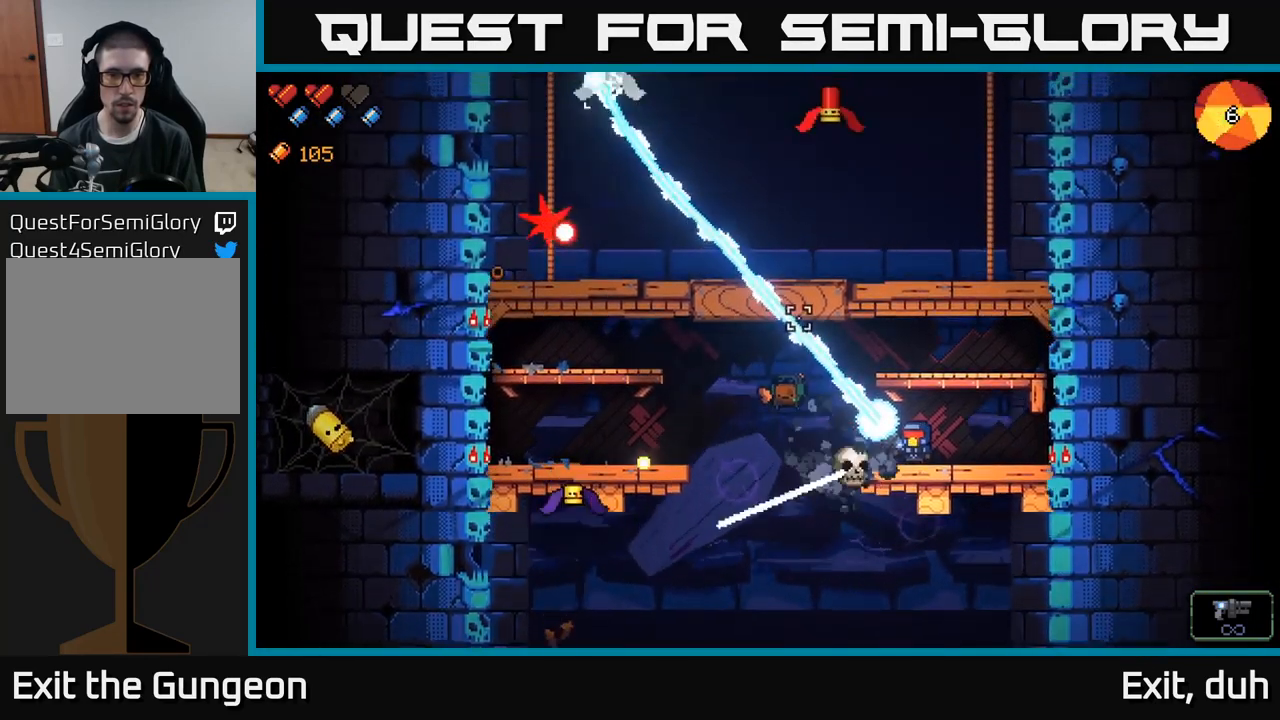
{"buttons": ["R2"], "left_stick": "center", "right_stick": "up-left", "events": [[216, "left_stick", "right"], [416, "left_stick", "center"]]}
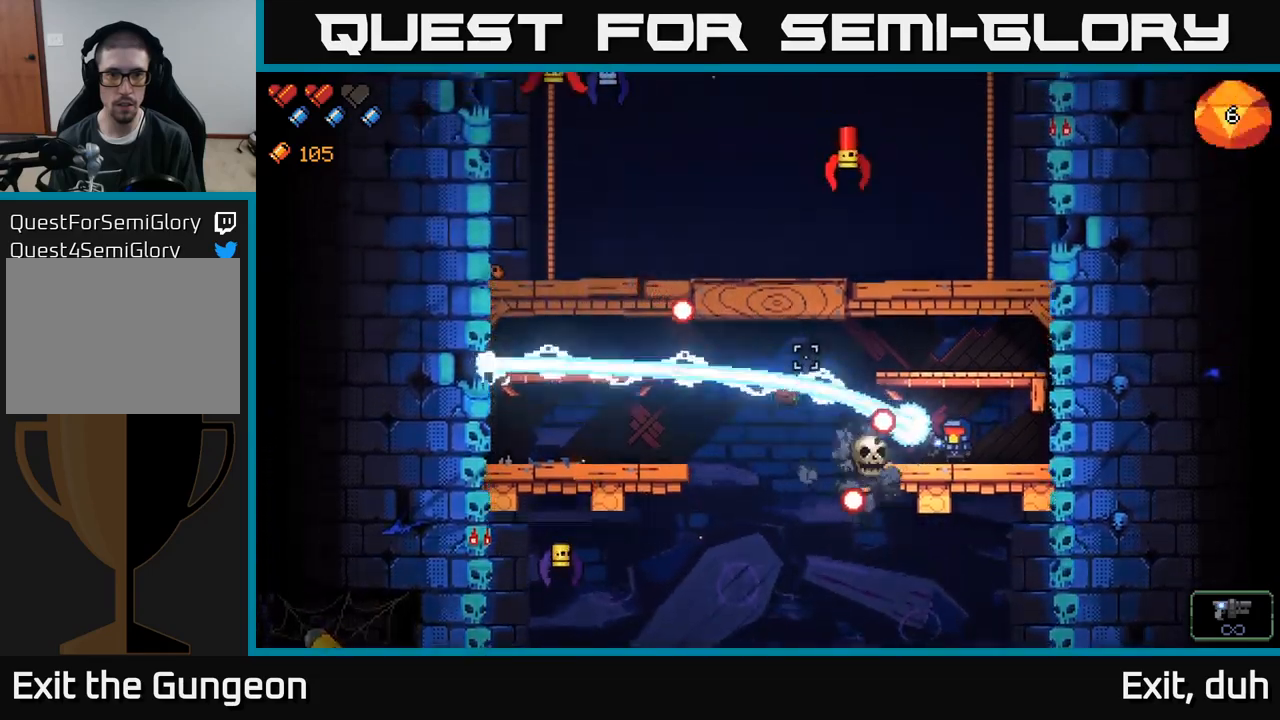
{"buttons": ["R2"], "left_stick": "right", "right_stick": "up-left", "events": [[33, "left_stick", "right"], [317, "left_stick", "center"], [467, "left_stick", "right"]]}
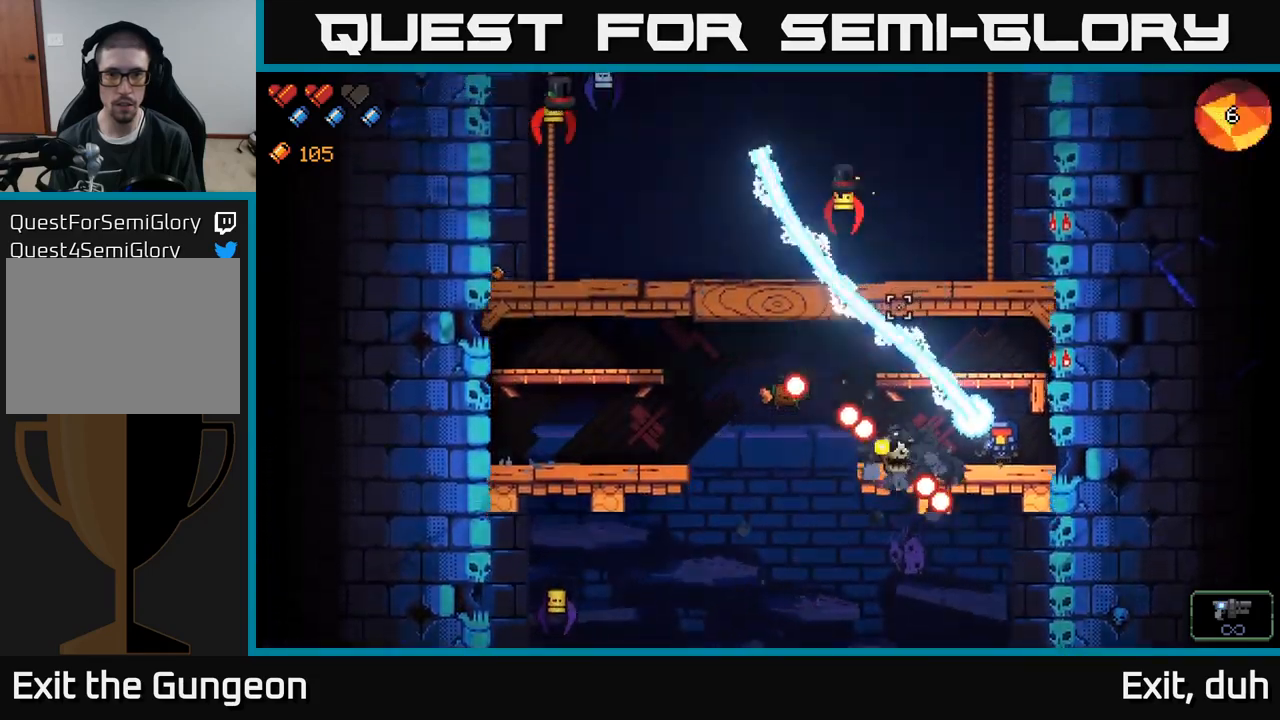
{"buttons": ["R2"], "left_stick": "center", "right_stick": "left", "events": [[33, "right_stick", "left"], [250, "left_stick", "center"]]}
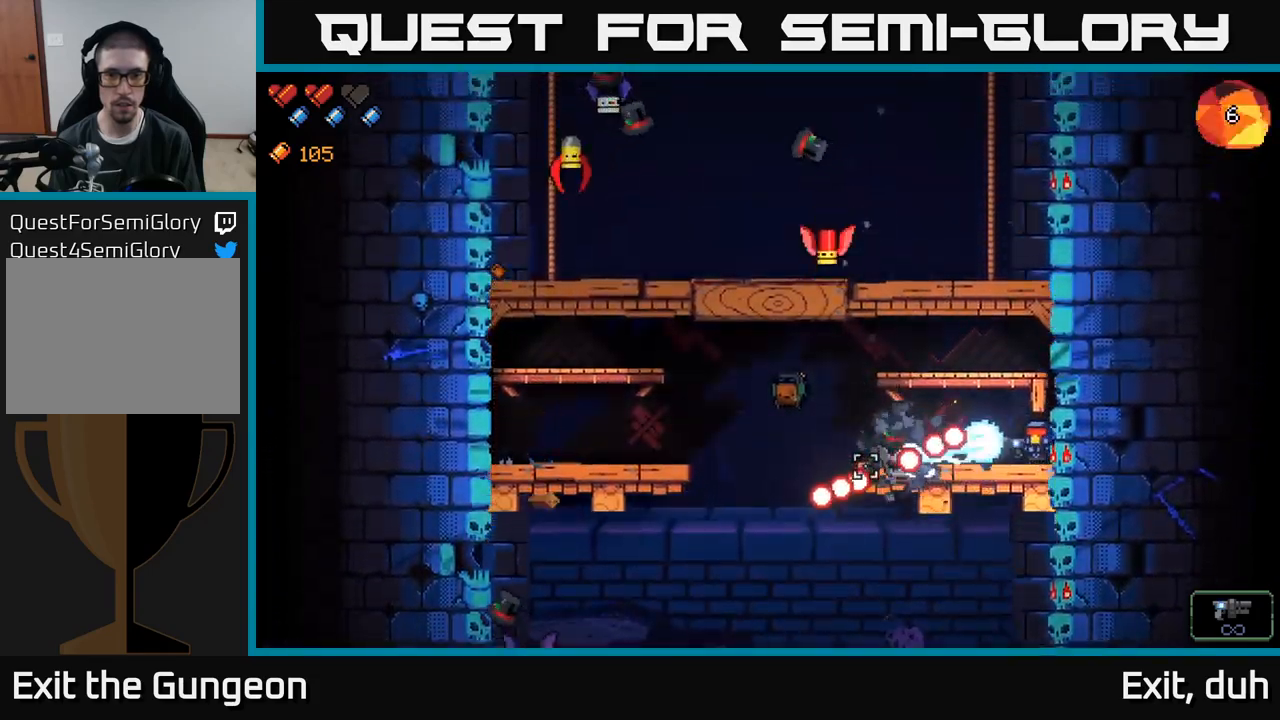
{"buttons": ["R2"], "left_stick": "center", "right_stick": "left", "events": []}
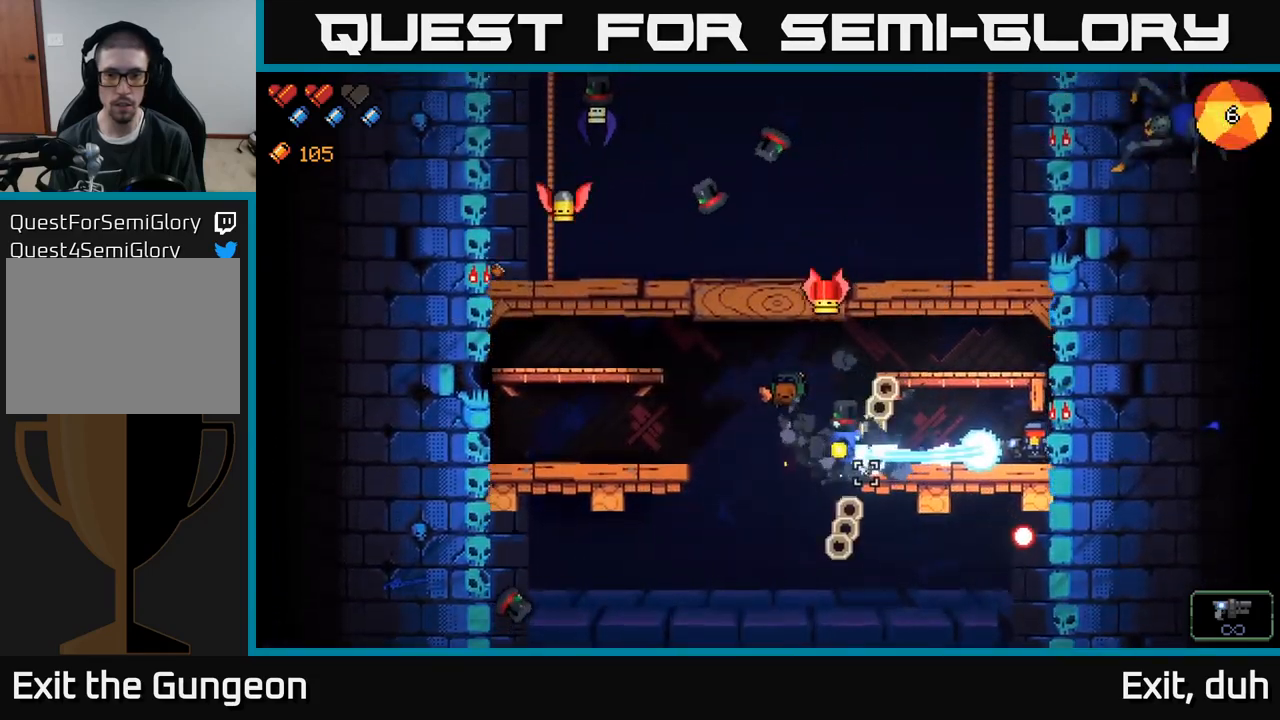
{"buttons": ["R2"], "left_stick": "center", "right_stick": "up-left", "events": [[250, "right_stick", "up-left"], [283, "left_stick", "left"], [467, "left_stick", "center"]]}